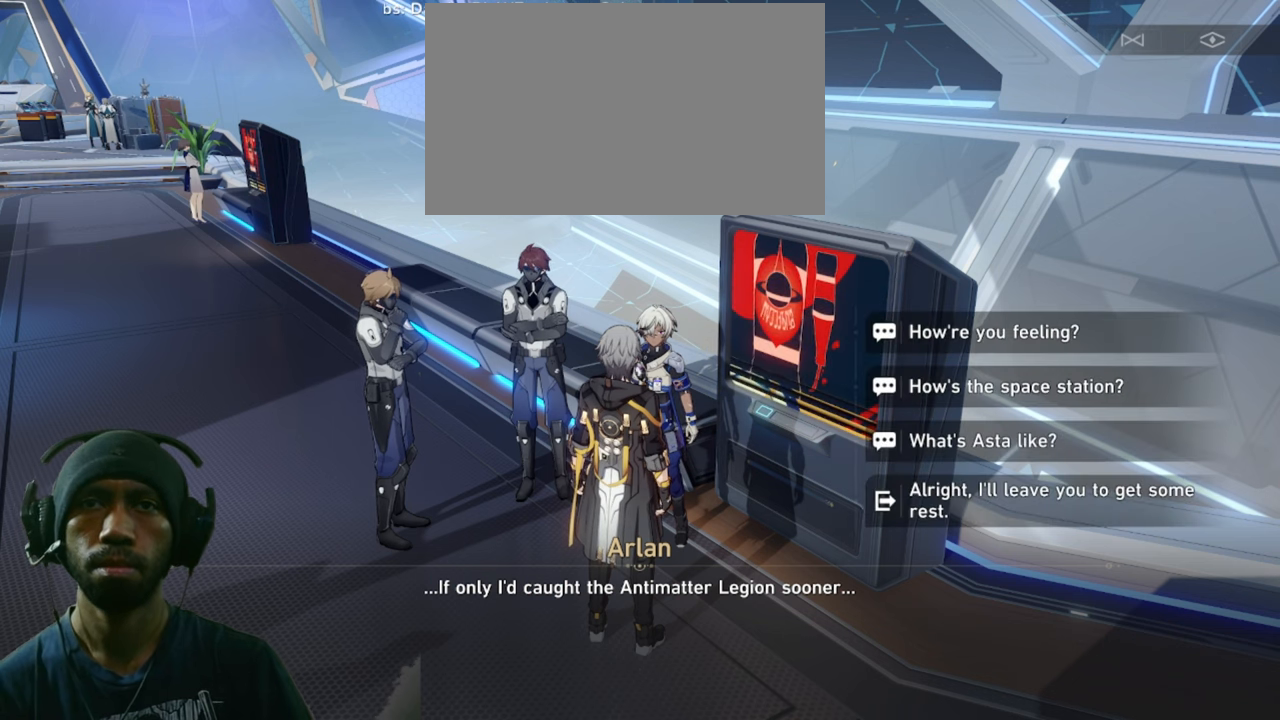
Gameplay with keyboard and mouse; each line is a JSON object with the keys and mouse buttons held at the frame after it. "events" lists presses ("down") and releases ("up") of "1", "2", "3", "4", "5", "a", "alt", "b", "c", "ctrl", "d", "e", "f", "g", "q", "r", "s", "shift", "space", "t", "tab", "v", "w", "x", "z", "mouse_left", "mouse_wheel", "mouse_right", "mouse_mb4" and "mouse_mb5" between this image and that frame as [ms after this image, input, new state], when the widget could be followed in between. "mouse_left", "mouse_wheel", "mouse_right", "mouse_mb4", "mouse_mb5" = the "left", "wheel", "right", "mb4", "mb5" buttons of the "mouse" list. No other keys are recorded. "wheel" means that the mouse wheel is clicked or scrolled. Mouse movement is not recorded.
{"keys": ["w"], "mouse": [], "events": []}
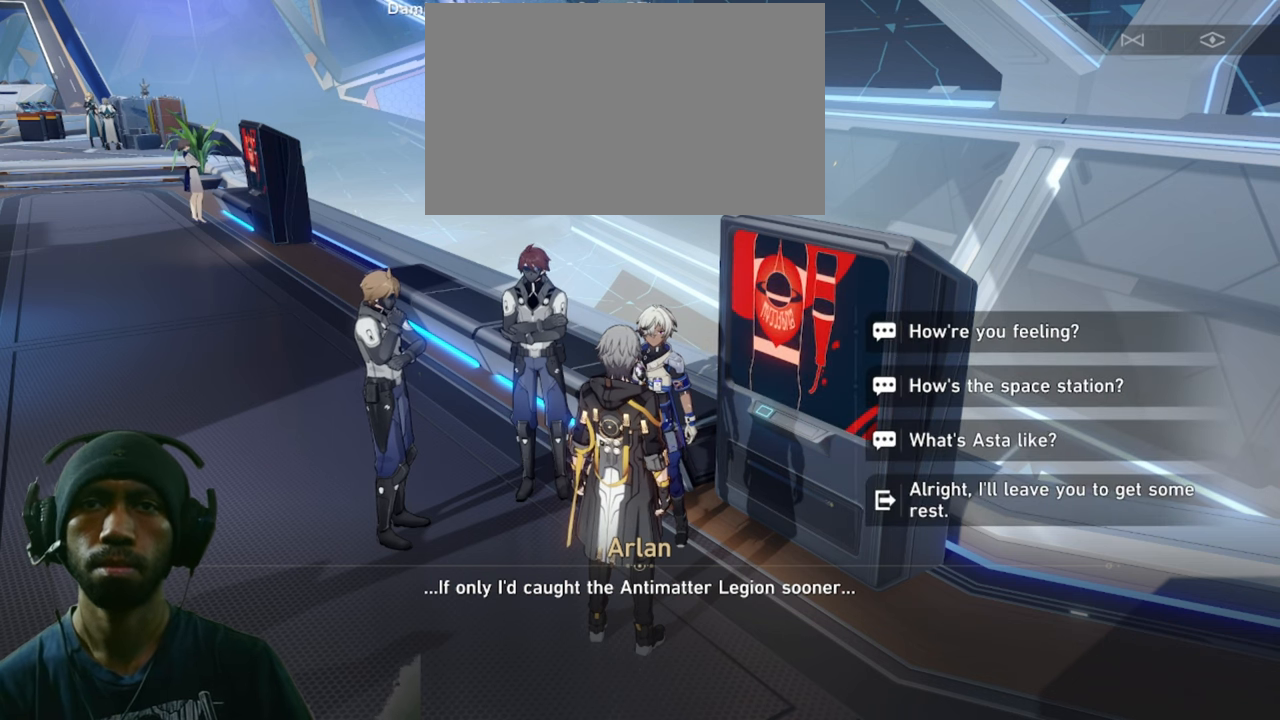
{"keys": ["w"], "mouse": [], "events": []}
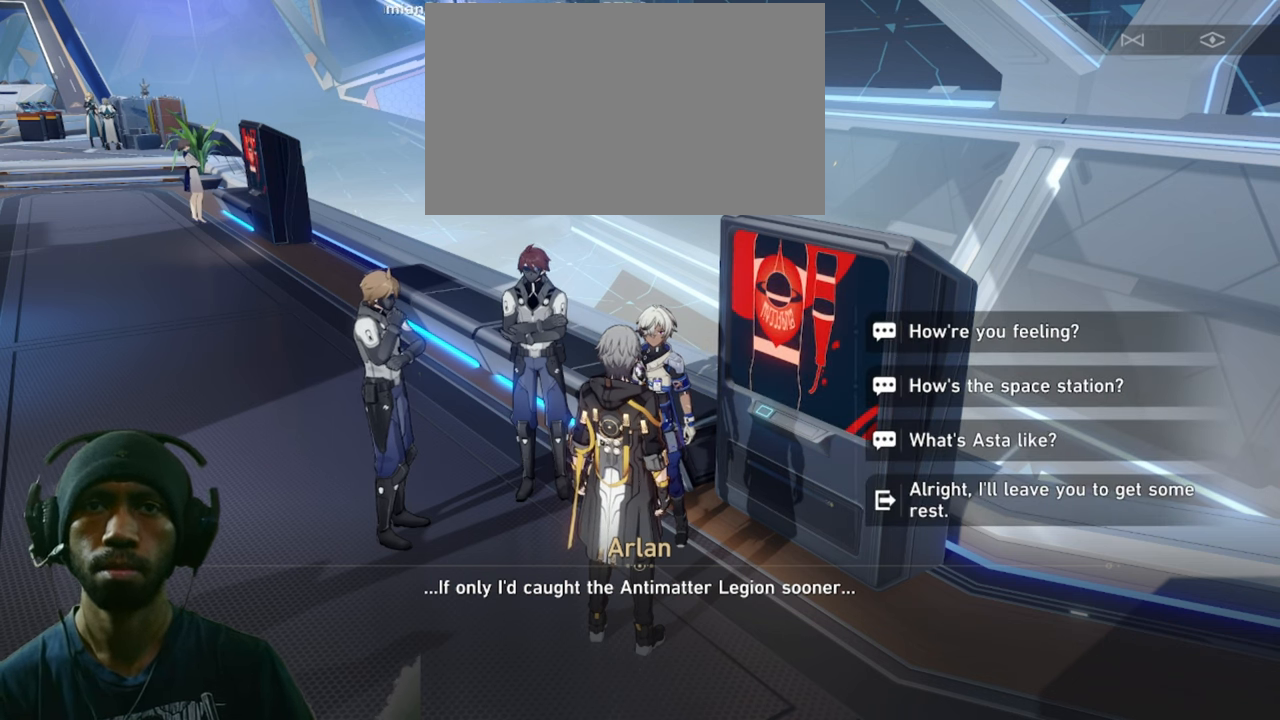
{"keys": ["w"], "mouse": [], "events": []}
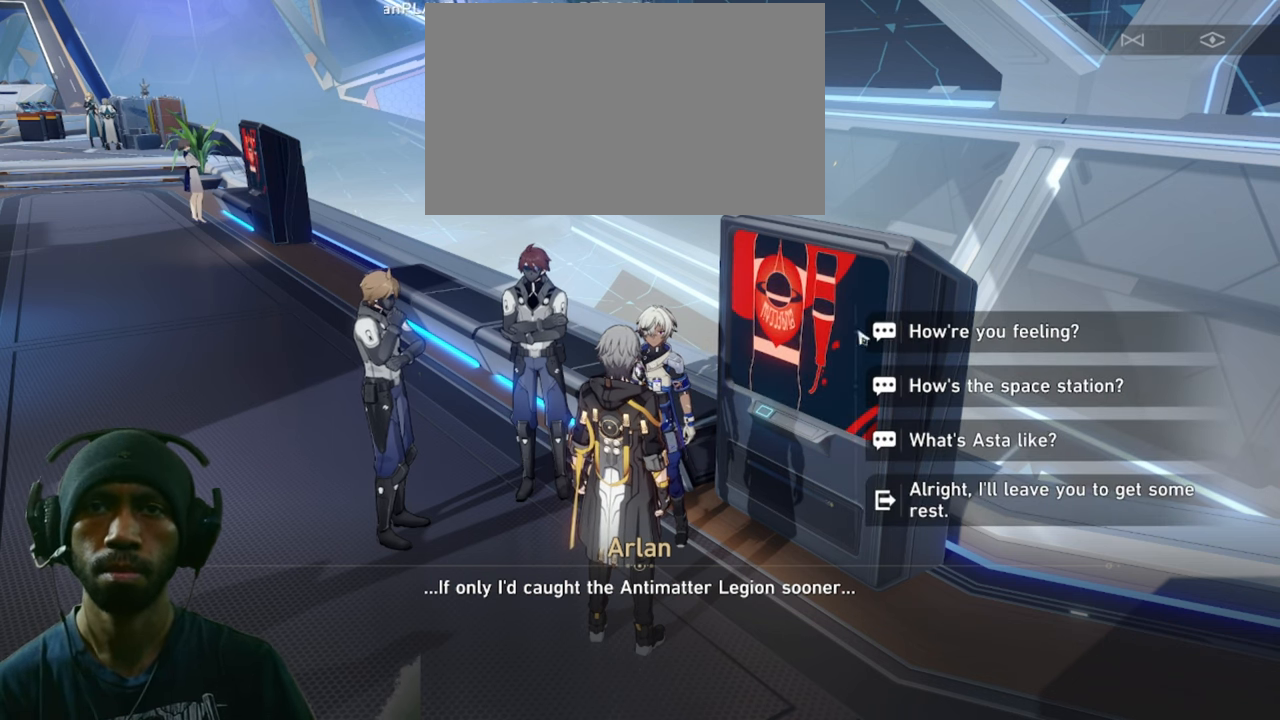
{"keys": ["w"], "mouse": [], "events": []}
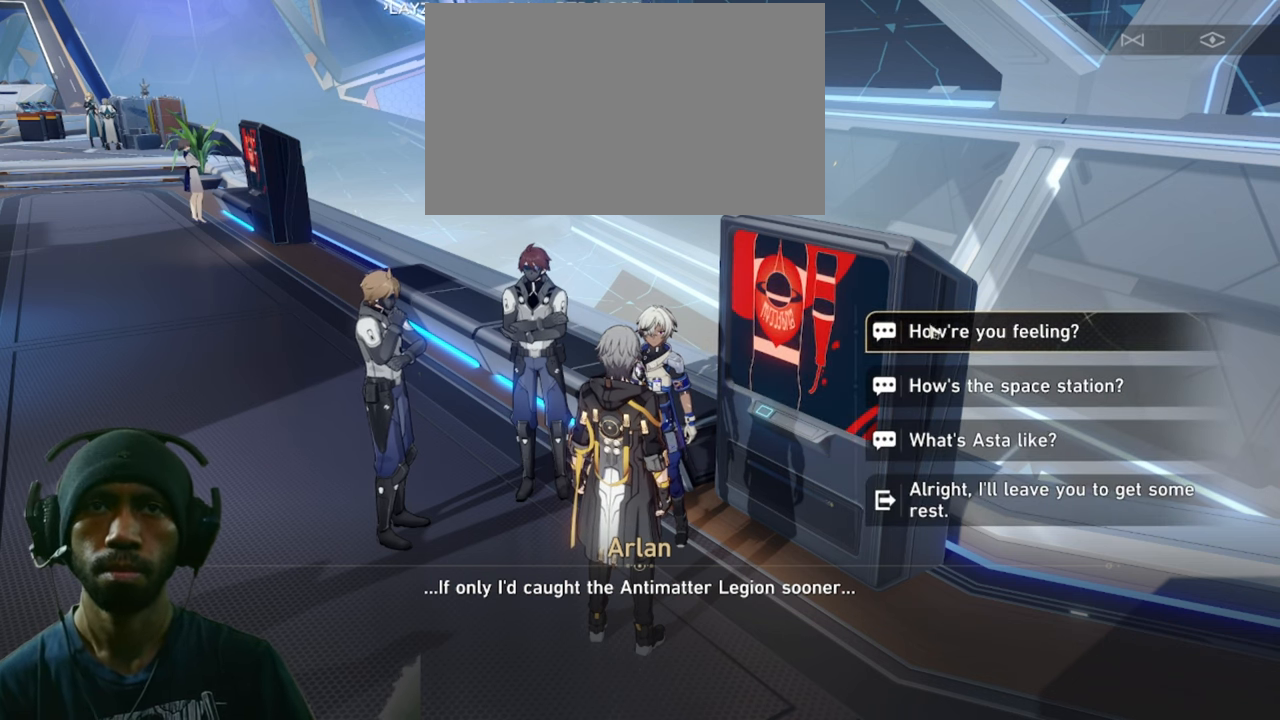
{"keys": ["w"], "mouse": [], "events": [[283, "mouse_left", "down"], [417, "mouse_left", "up"]]}
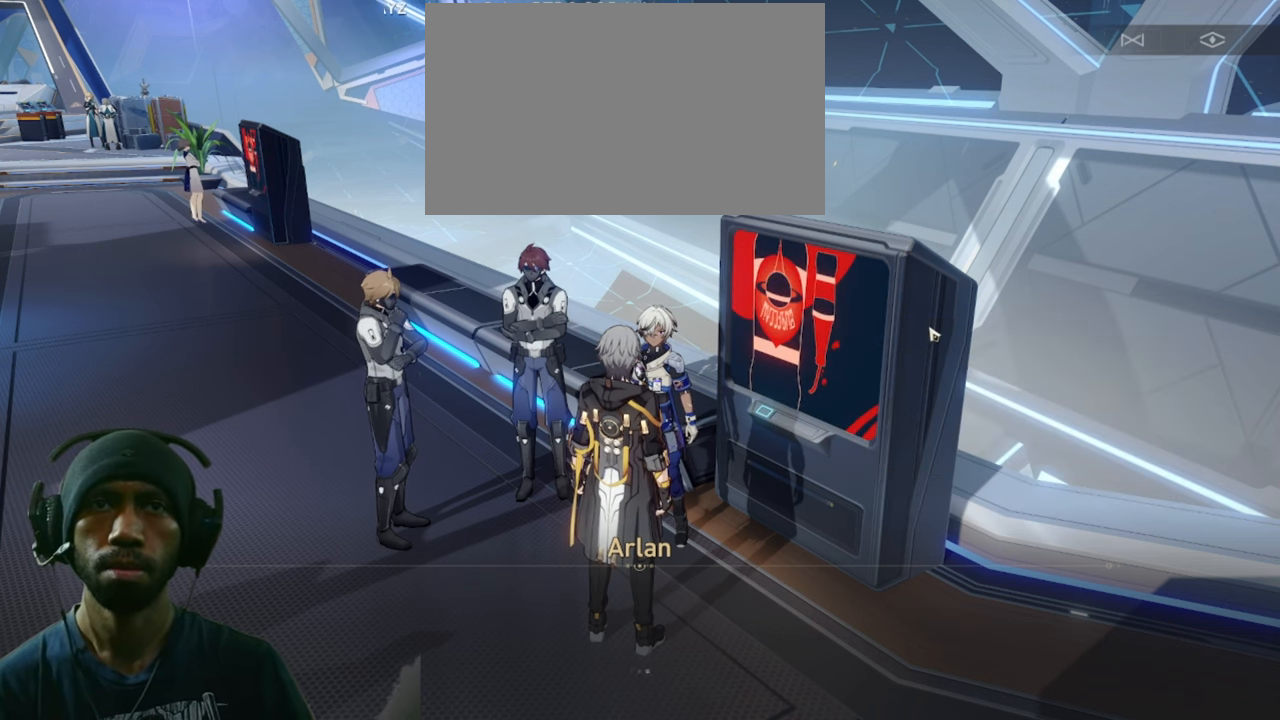
{"keys": ["w"], "mouse": [], "events": []}
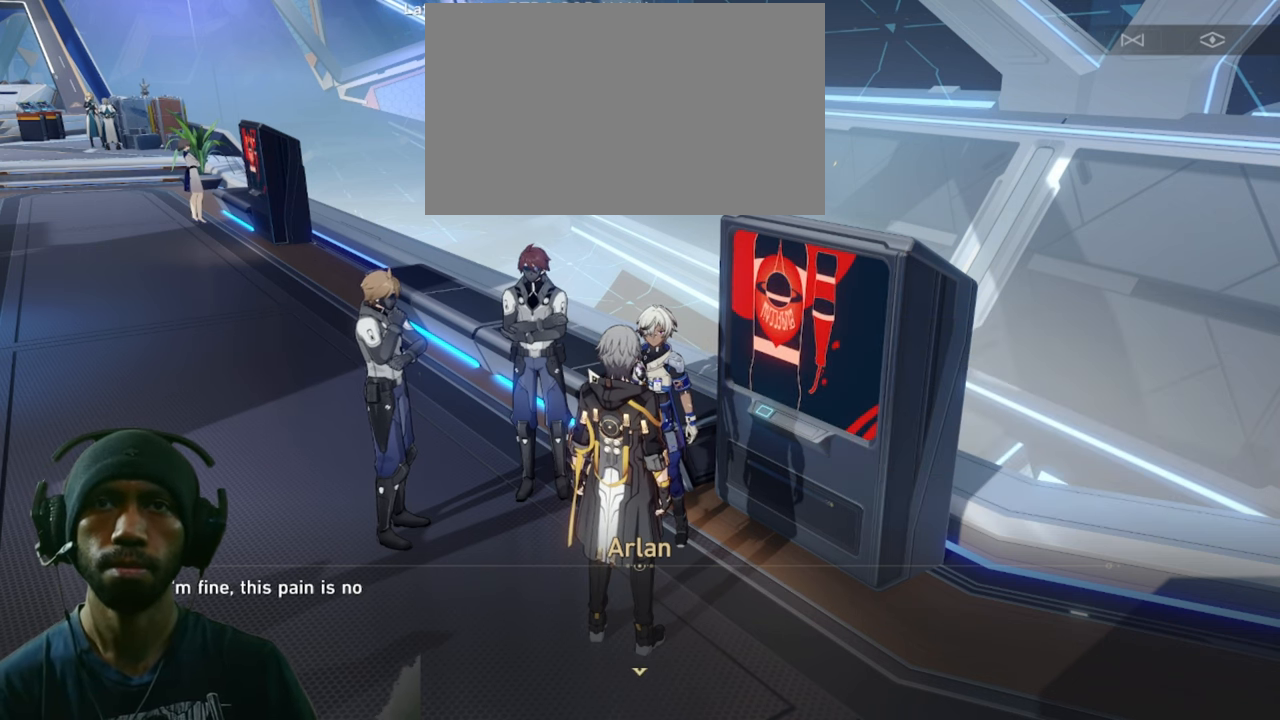
{"keys": ["w"], "mouse": [], "events": []}
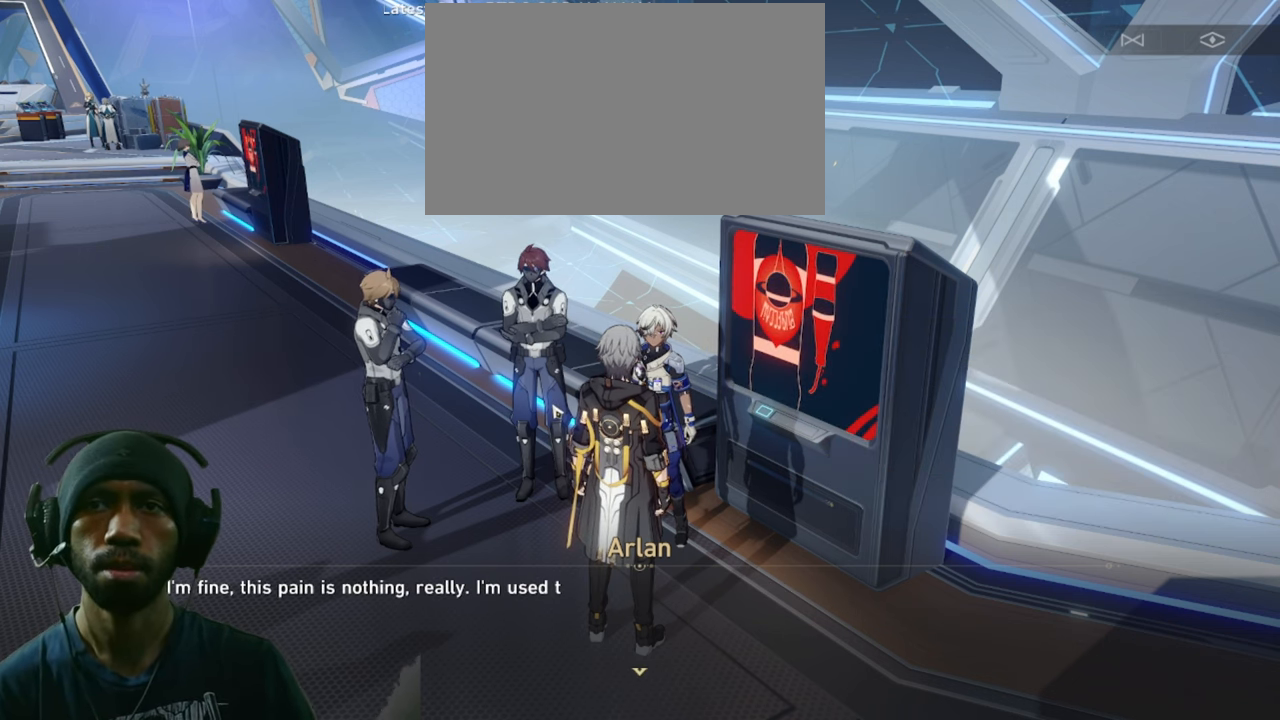
{"keys": ["w"], "mouse": [], "events": []}
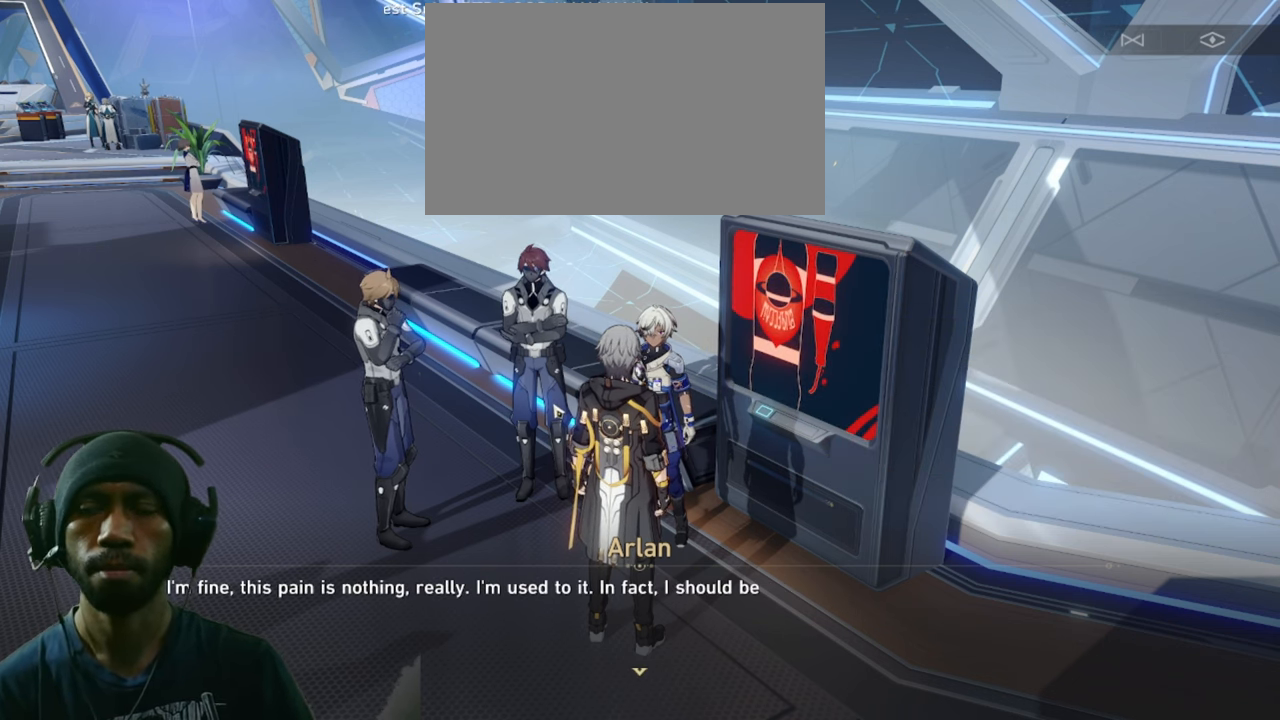
{"keys": ["w"], "mouse": [], "events": []}
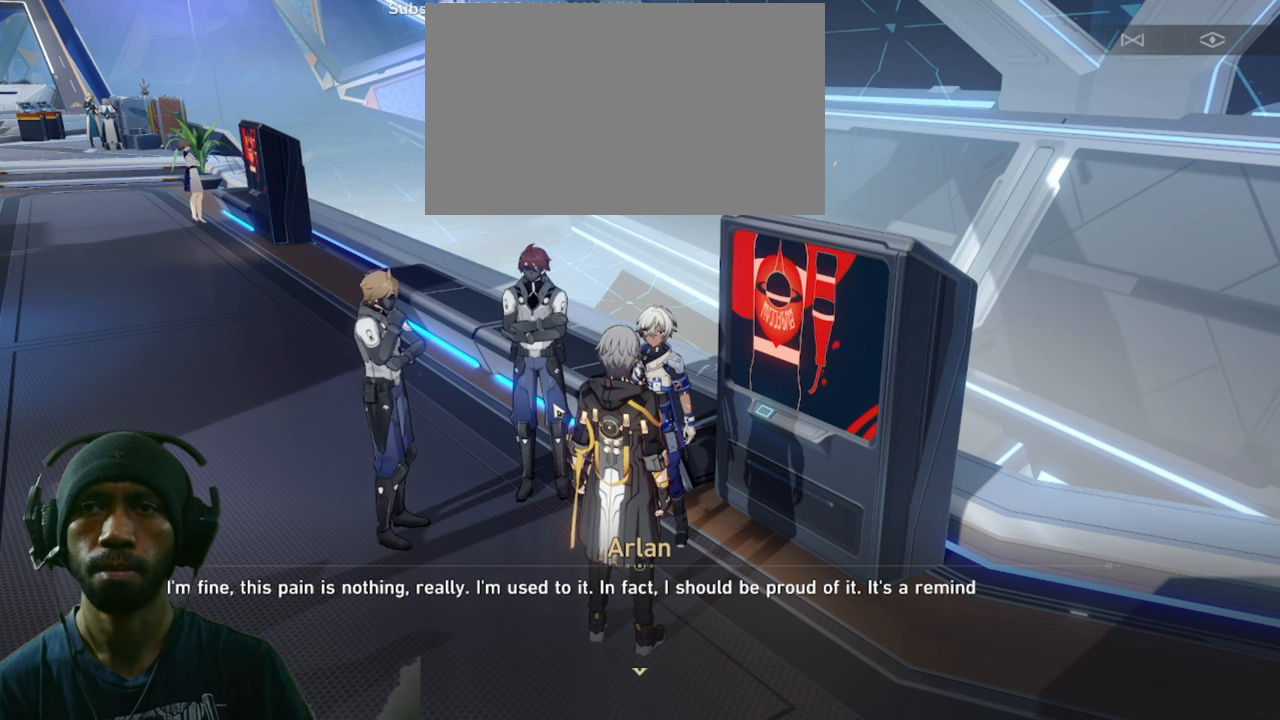
{"keys": ["w"], "mouse": [], "events": []}
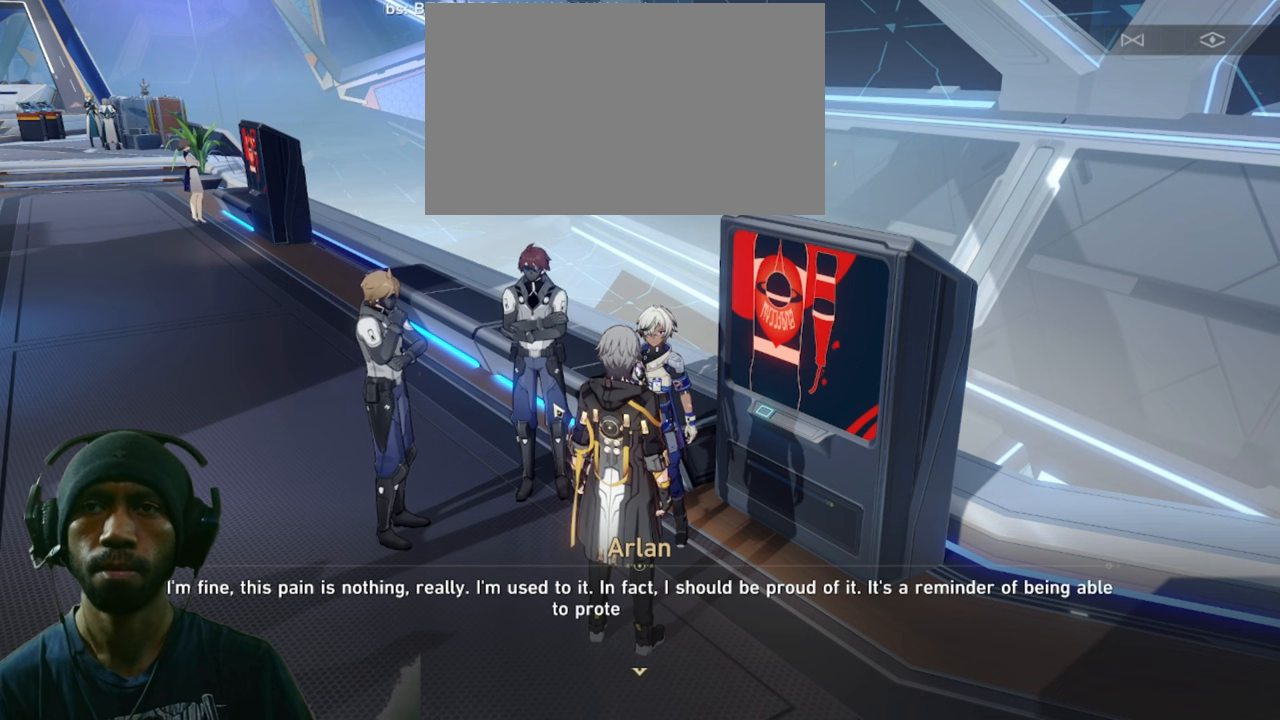
{"keys": ["w"], "mouse": [], "events": []}
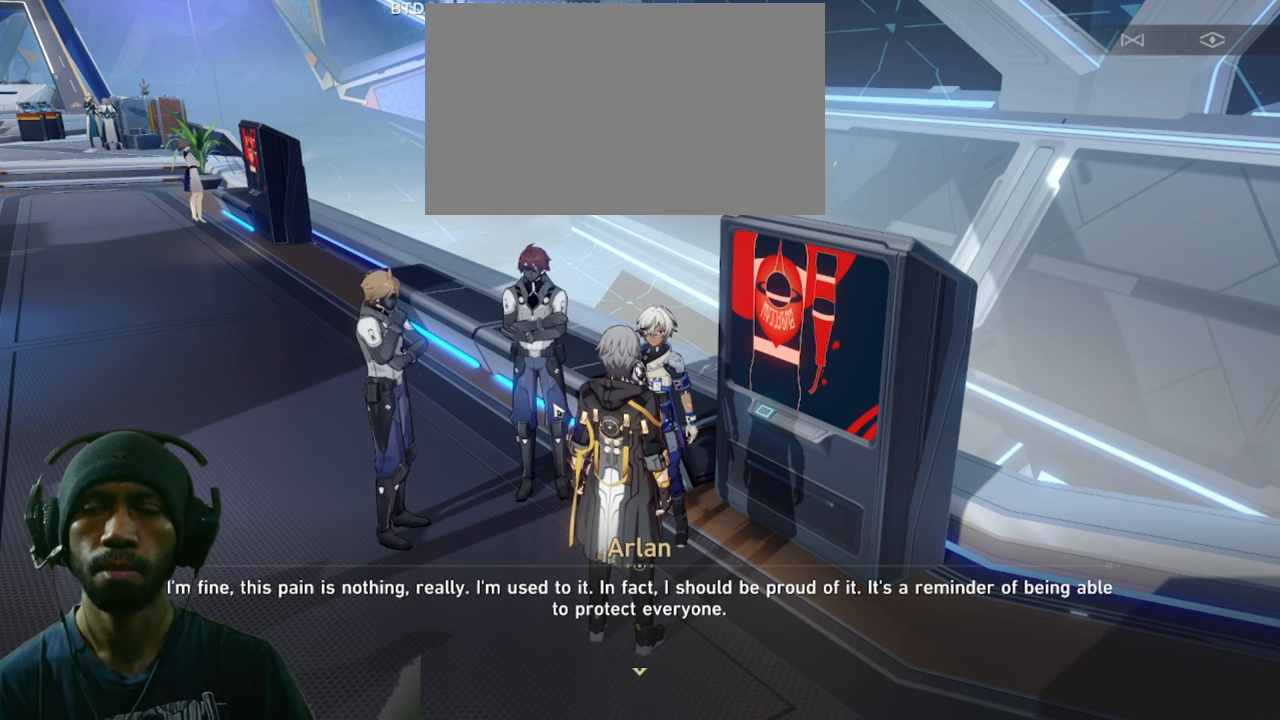
{"keys": ["w"], "mouse": [], "events": []}
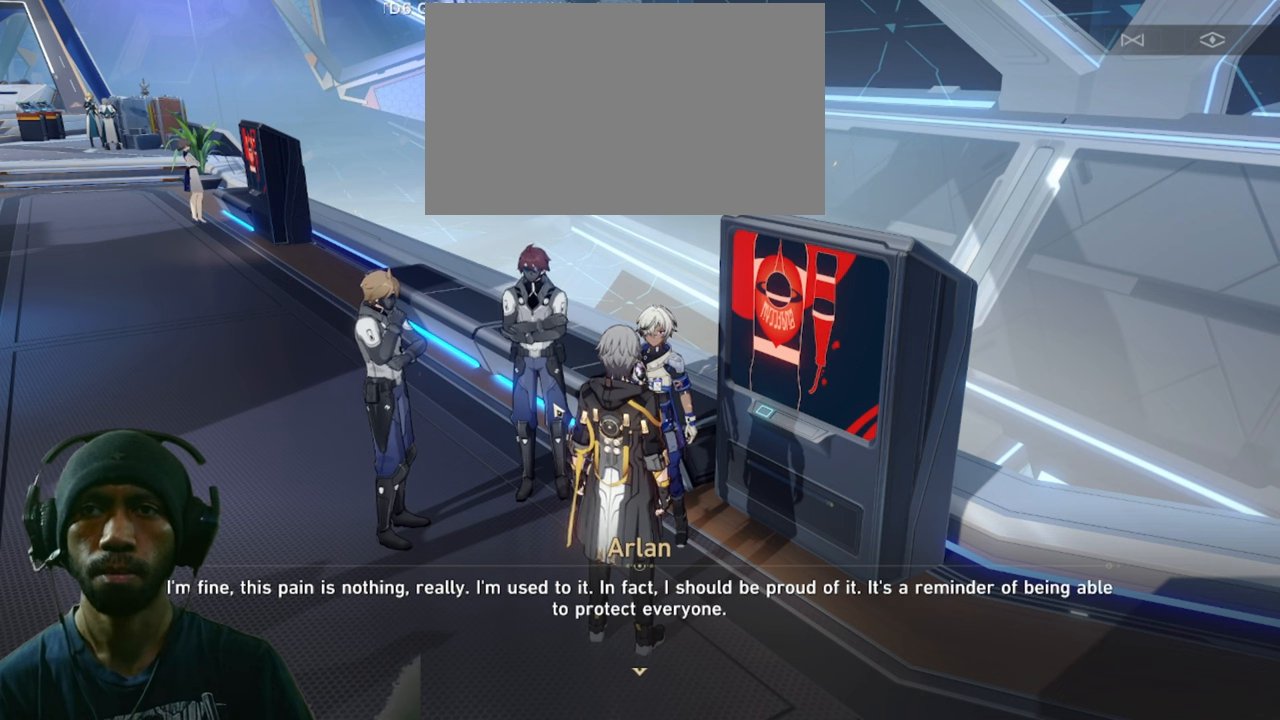
{"keys": ["w"], "mouse": [], "events": []}
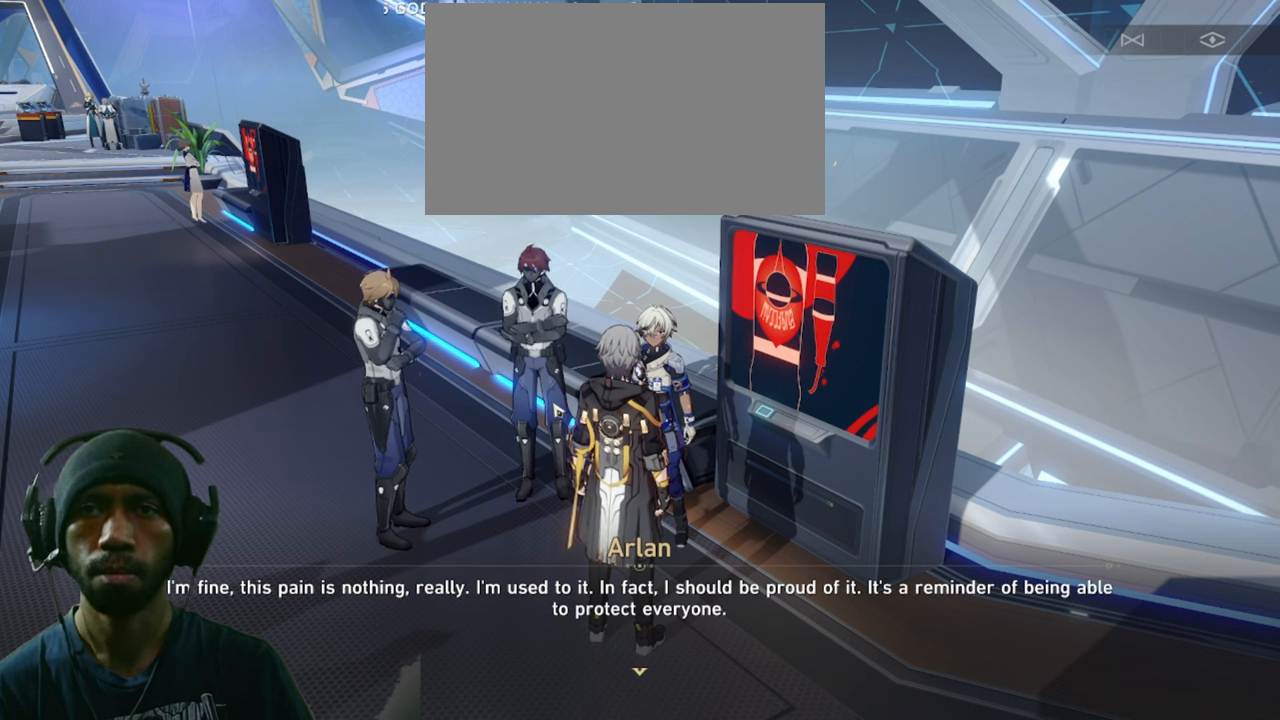
{"keys": ["w"], "mouse": [], "events": []}
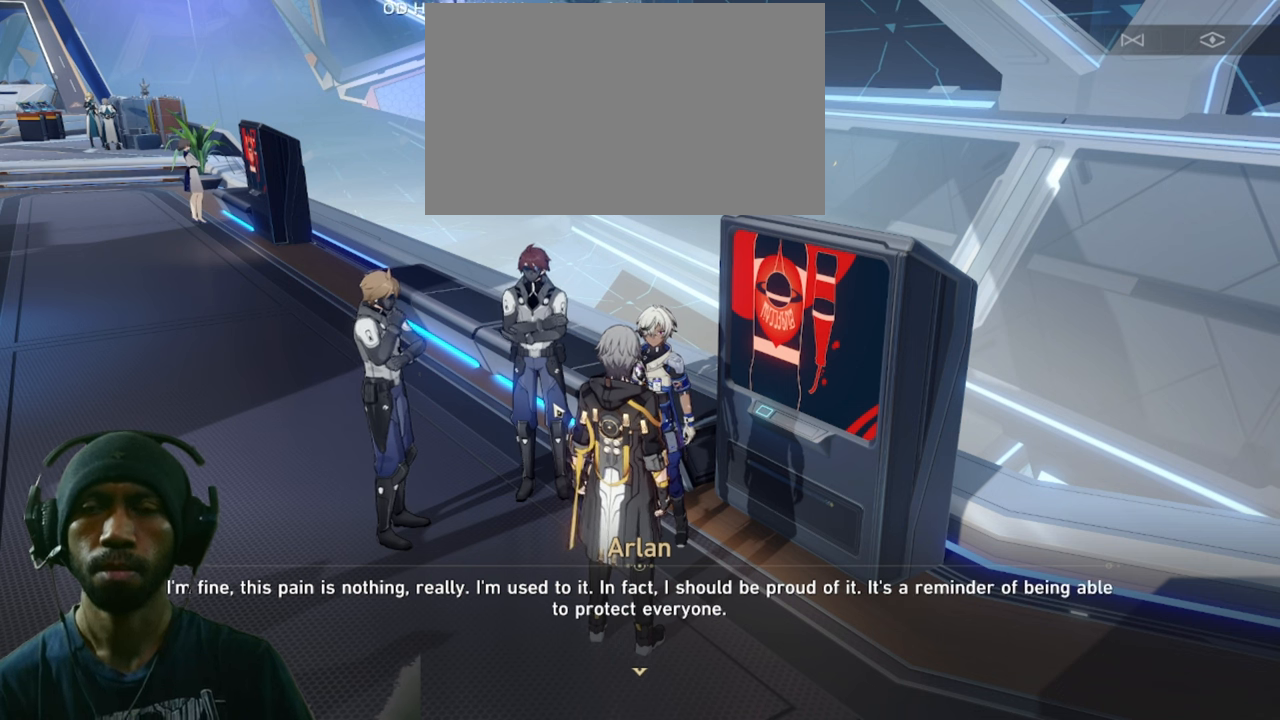
{"keys": ["w"], "mouse": [], "events": []}
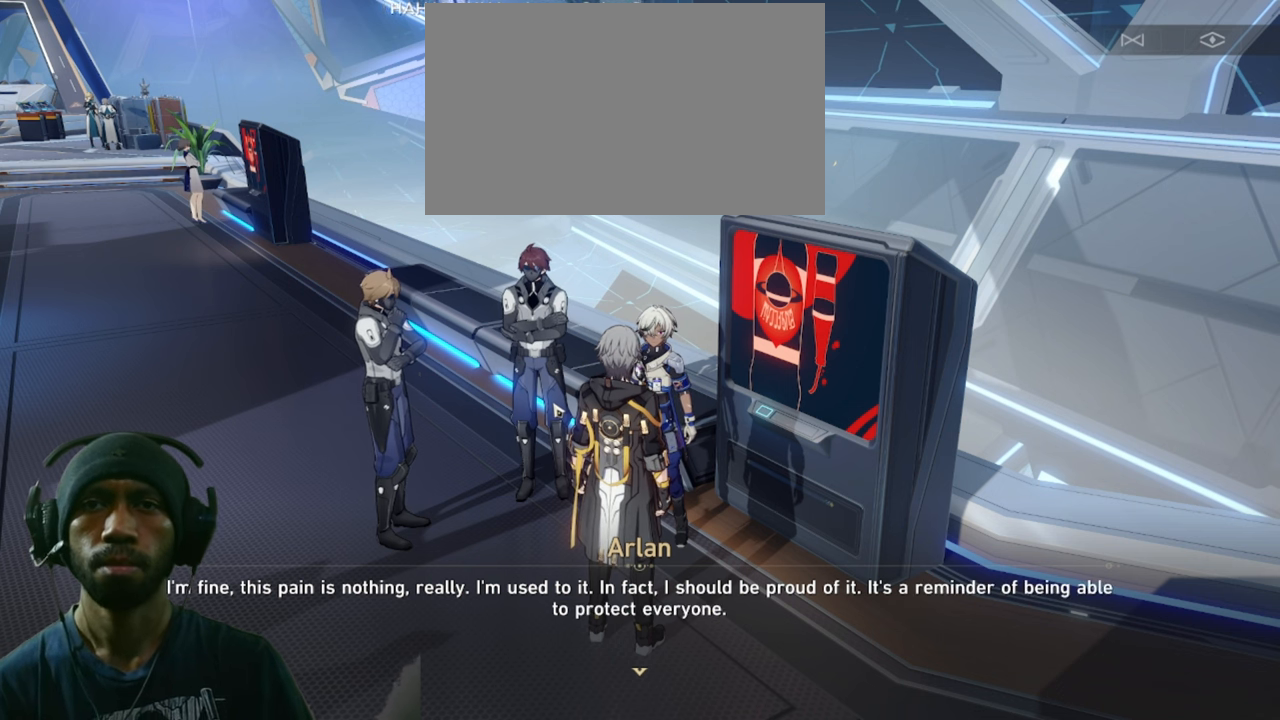
{"keys": ["w"], "mouse": [], "events": []}
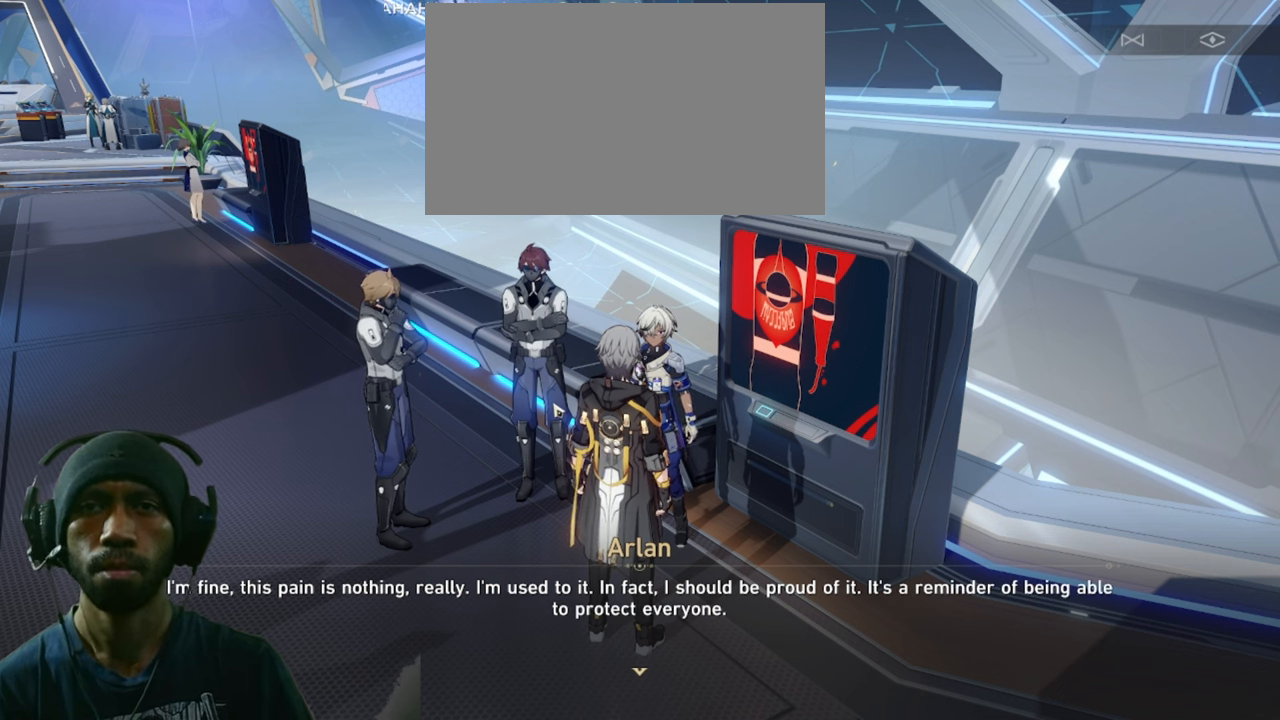
{"keys": ["w"], "mouse": [], "events": []}
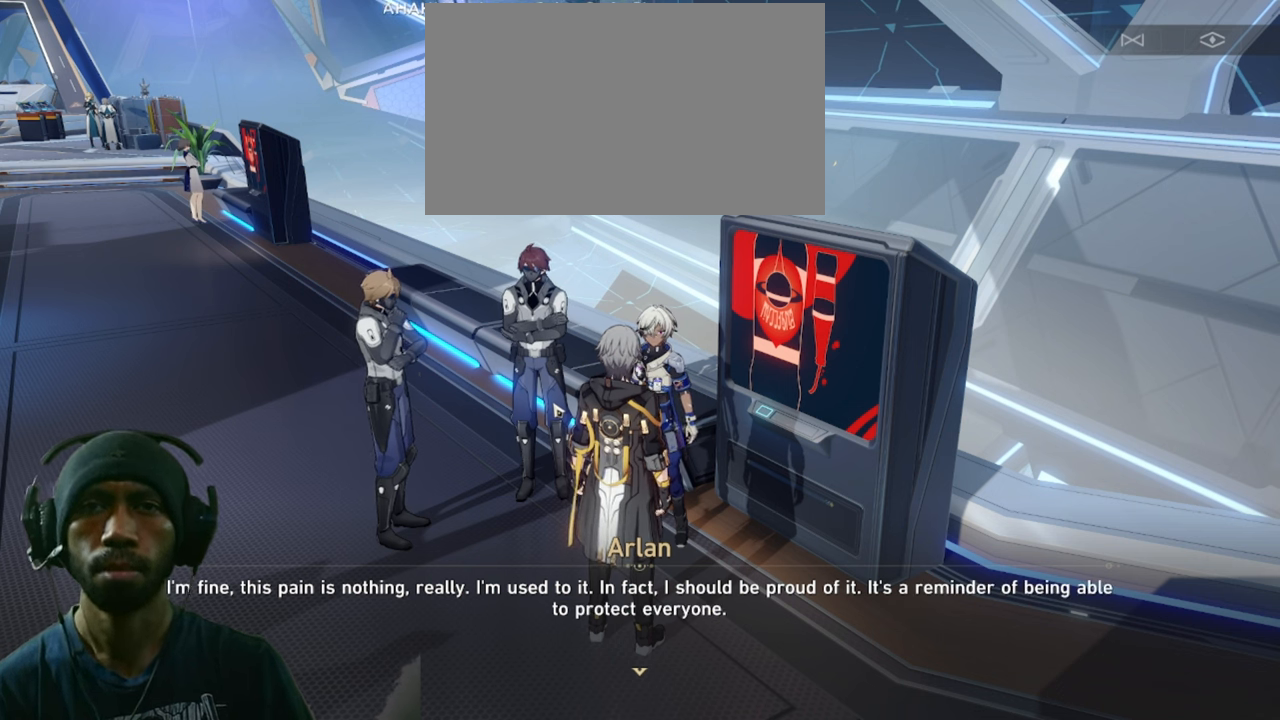
{"keys": ["w"], "mouse": [], "events": []}
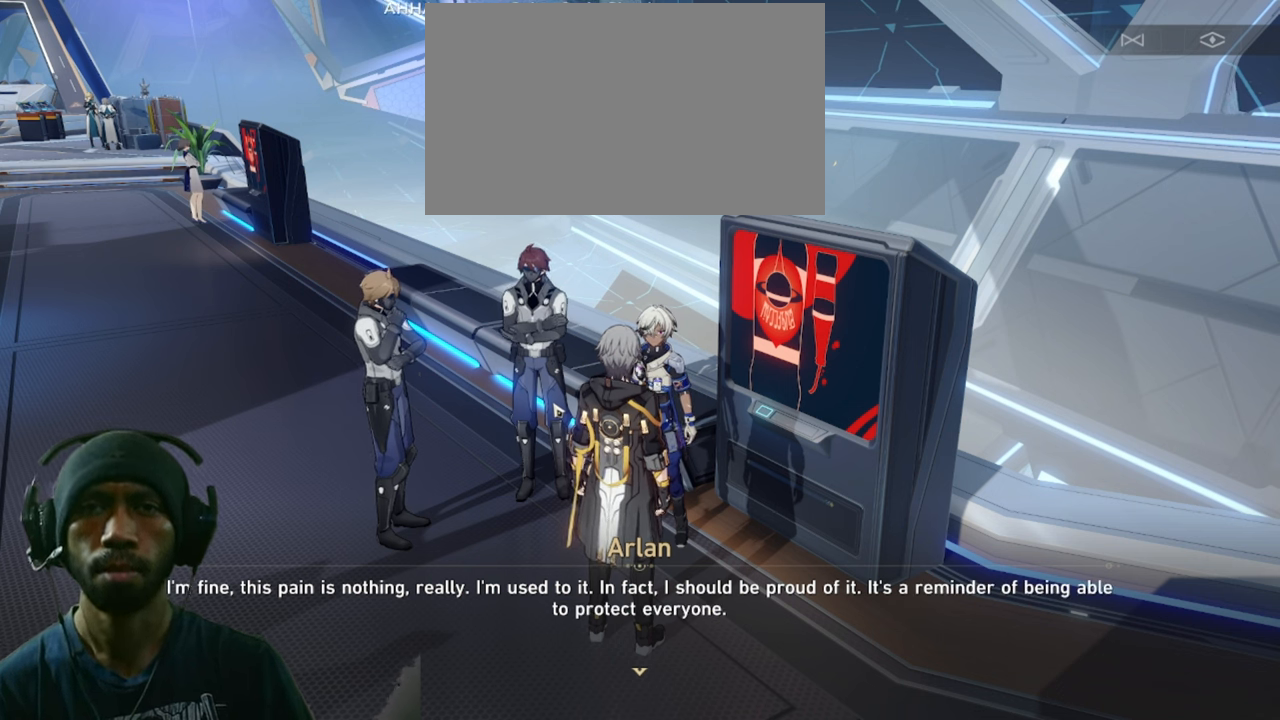
{"keys": ["w"], "mouse": [], "events": []}
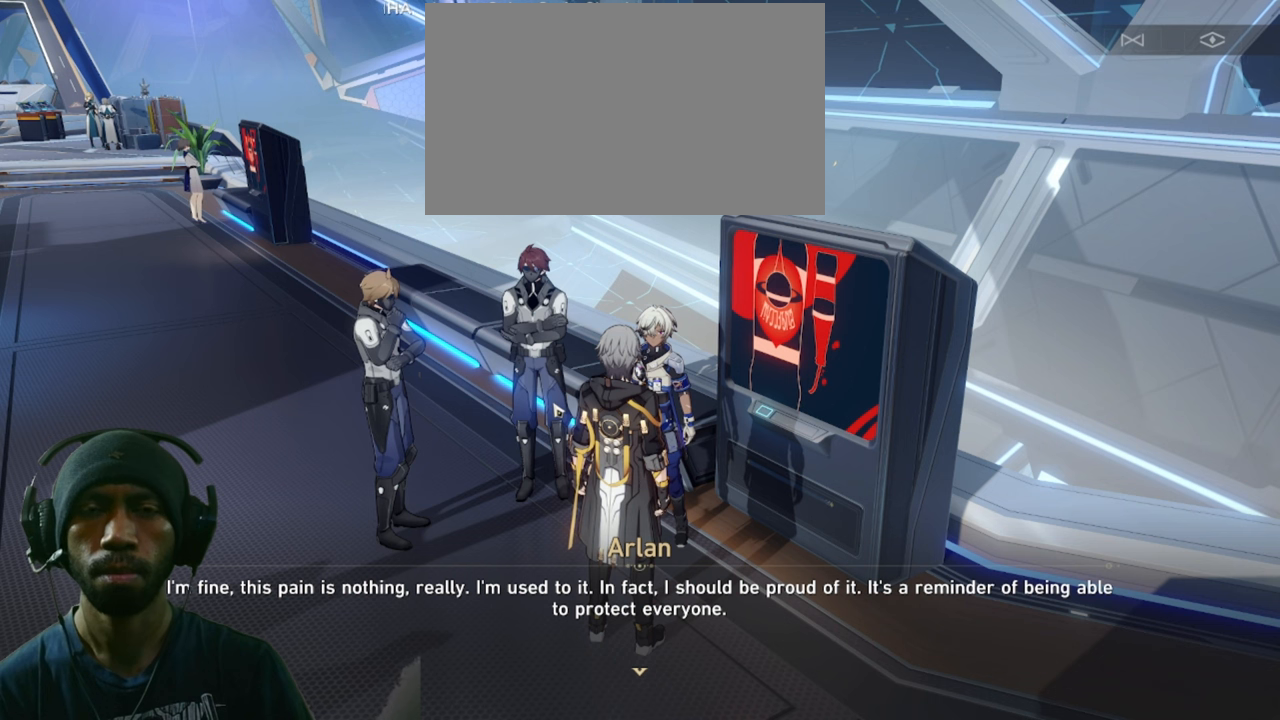
{"keys": ["w"], "mouse": [], "events": []}
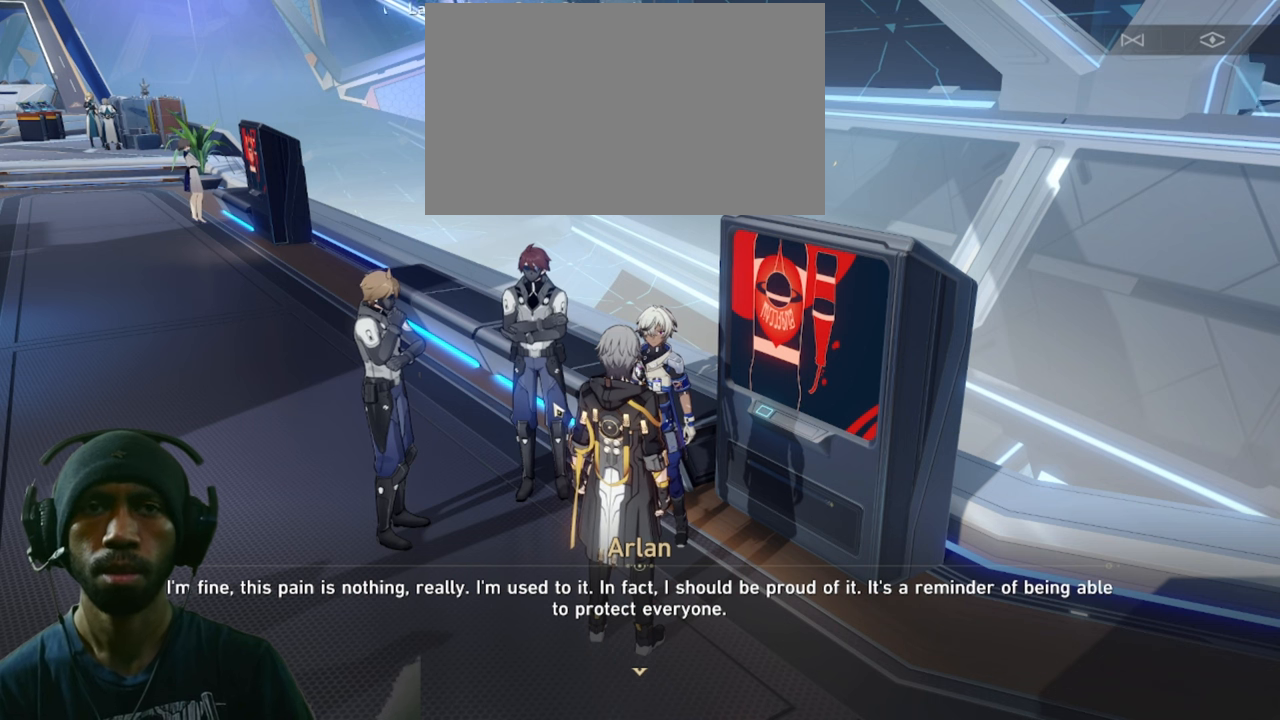
{"keys": ["w"], "mouse": [], "events": []}
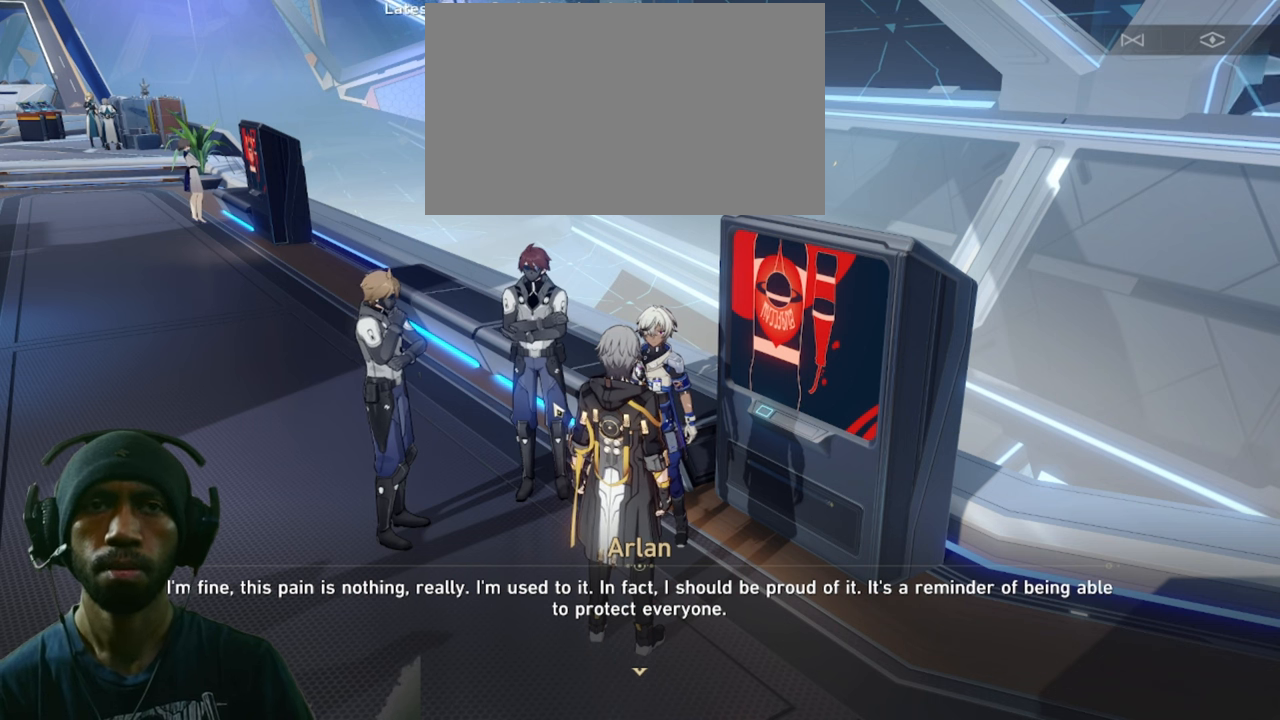
{"keys": ["w"], "mouse": [], "events": []}
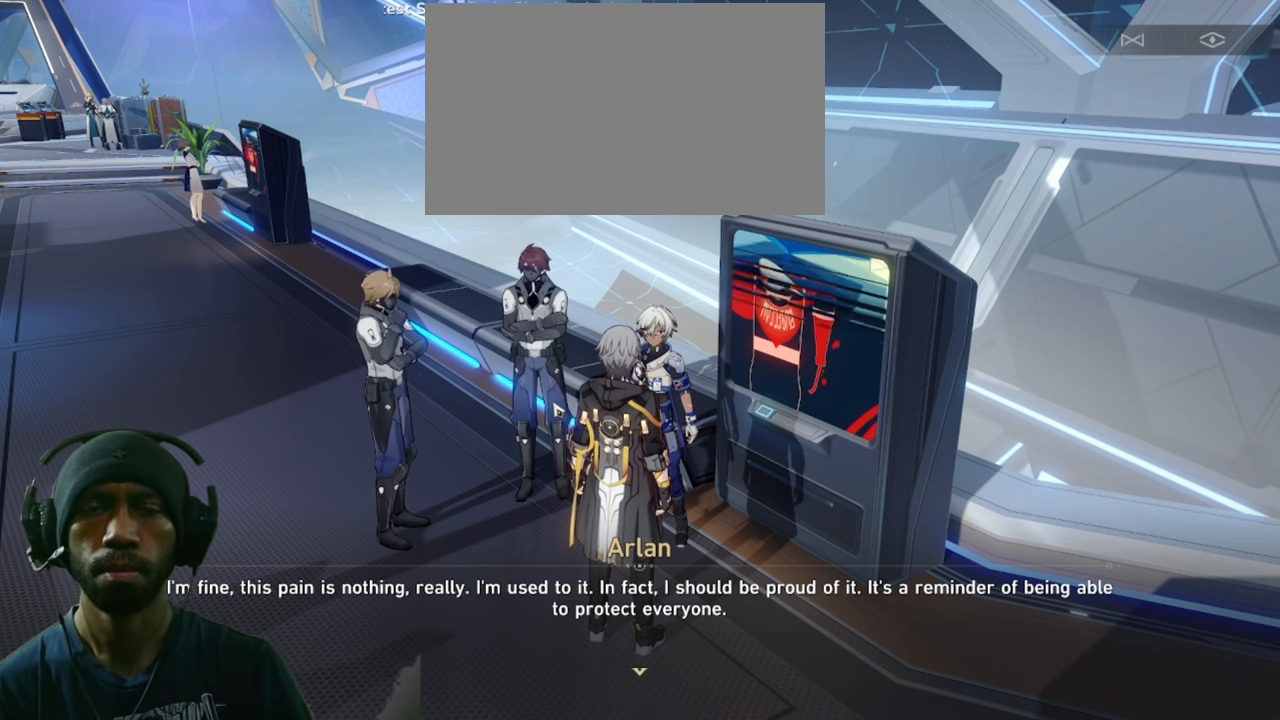
{"keys": ["w"], "mouse": [], "events": []}
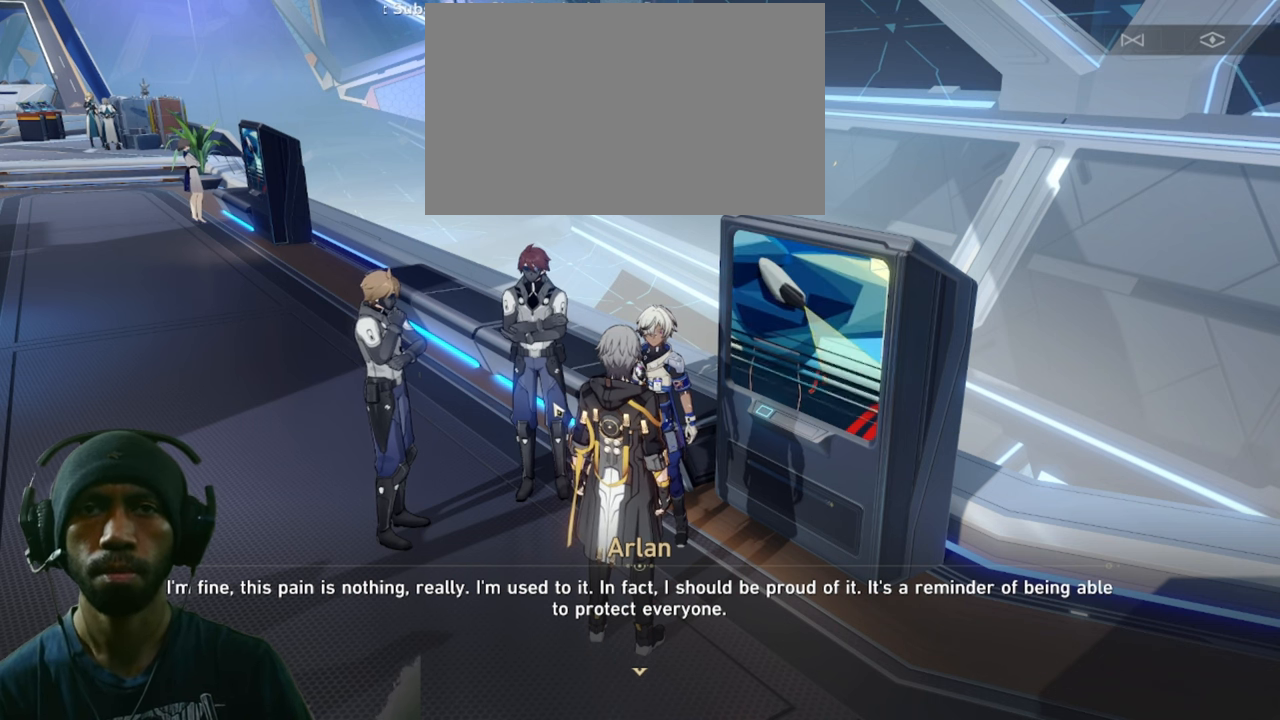
{"keys": ["w"], "mouse": [], "events": []}
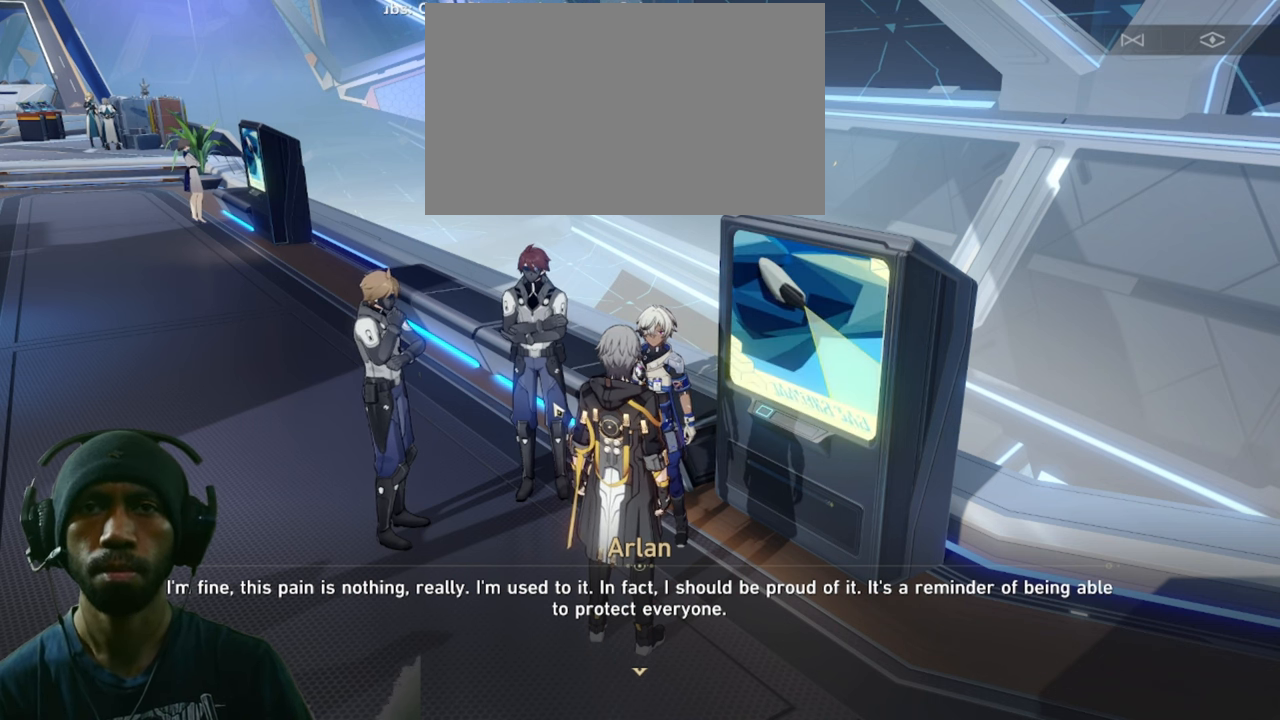
{"keys": ["w"], "mouse": ["left"], "events": [[200, "mouse_left", "down"]]}
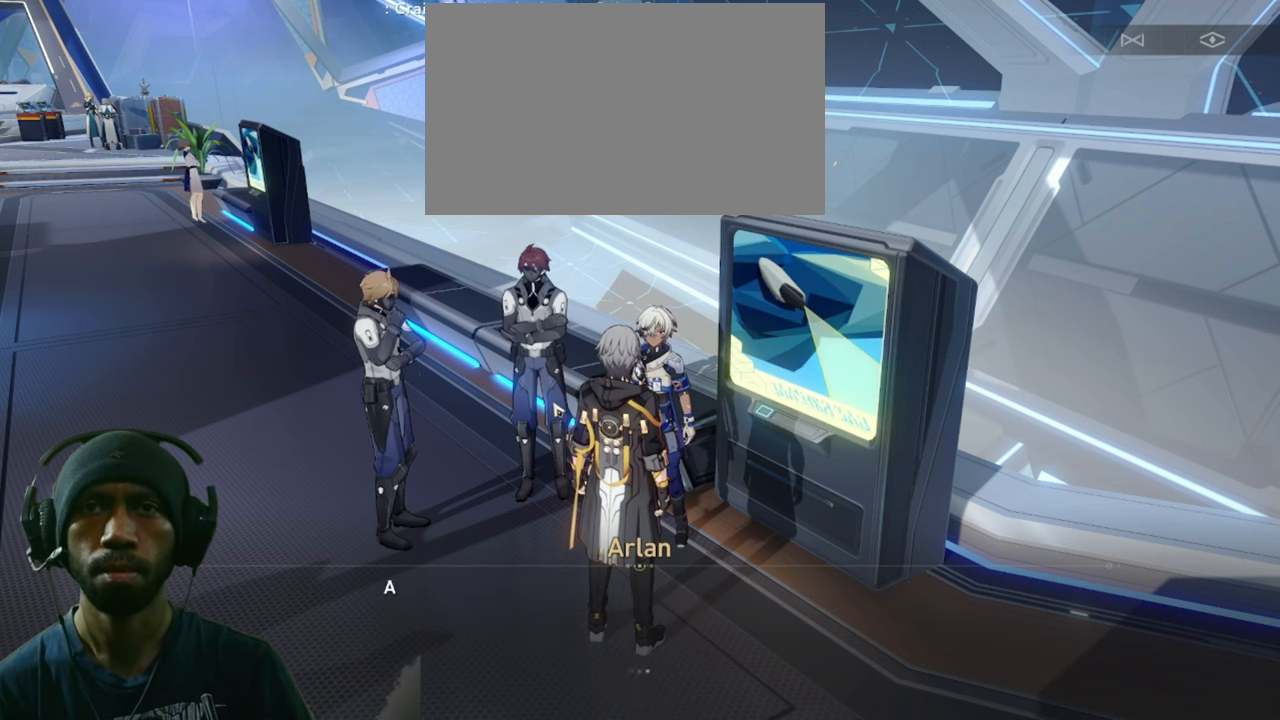
{"keys": ["w"], "mouse": ["left"], "events": []}
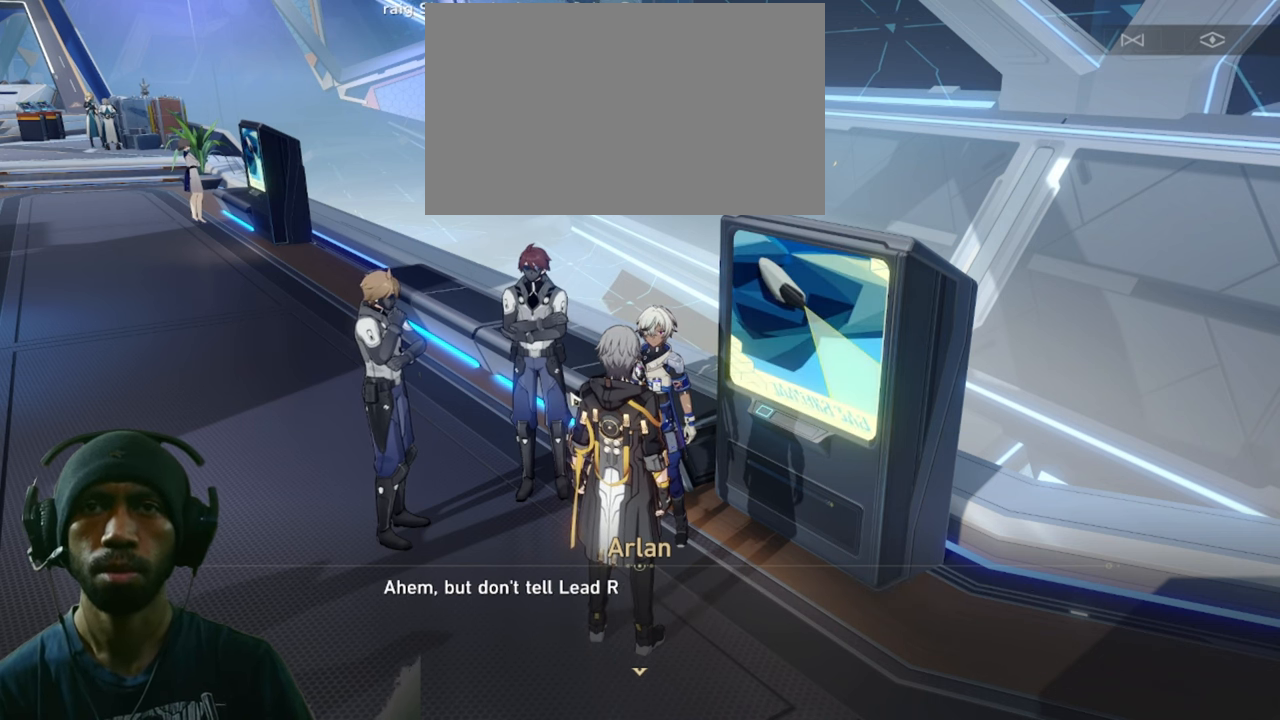
{"keys": ["w"], "mouse": ["left"], "events": []}
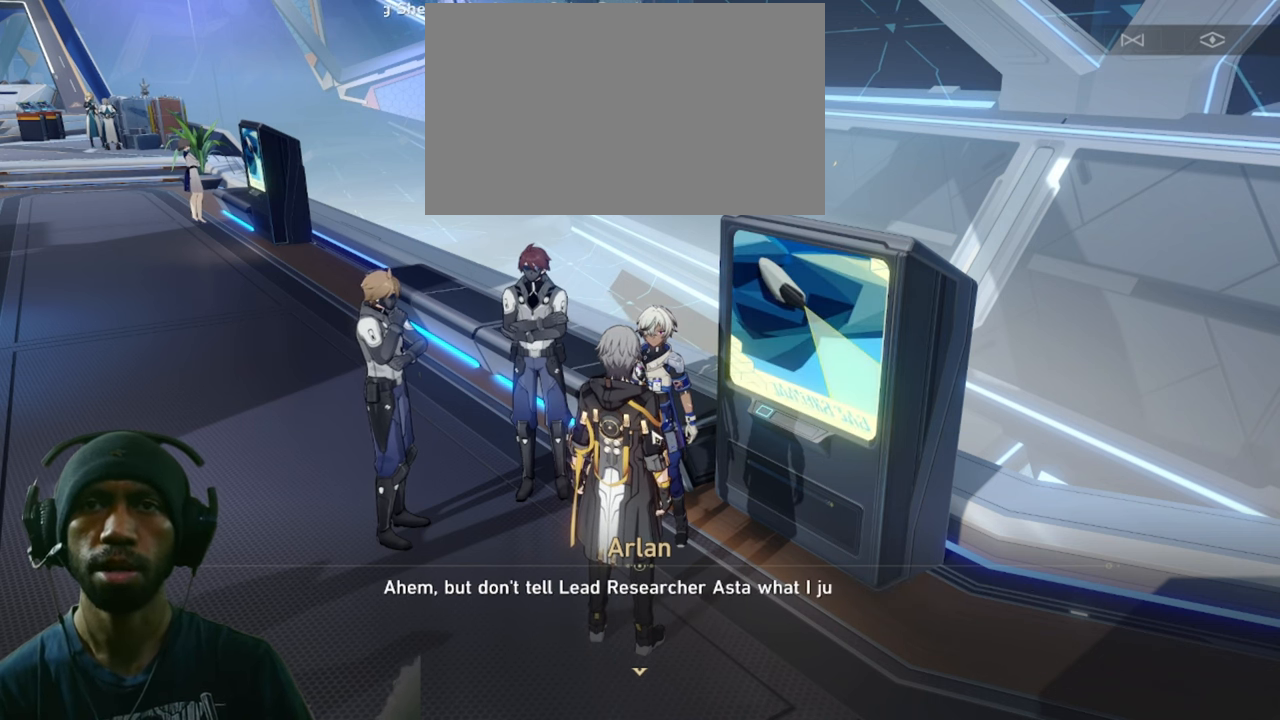
{"keys": ["w"], "mouse": ["left"], "events": []}
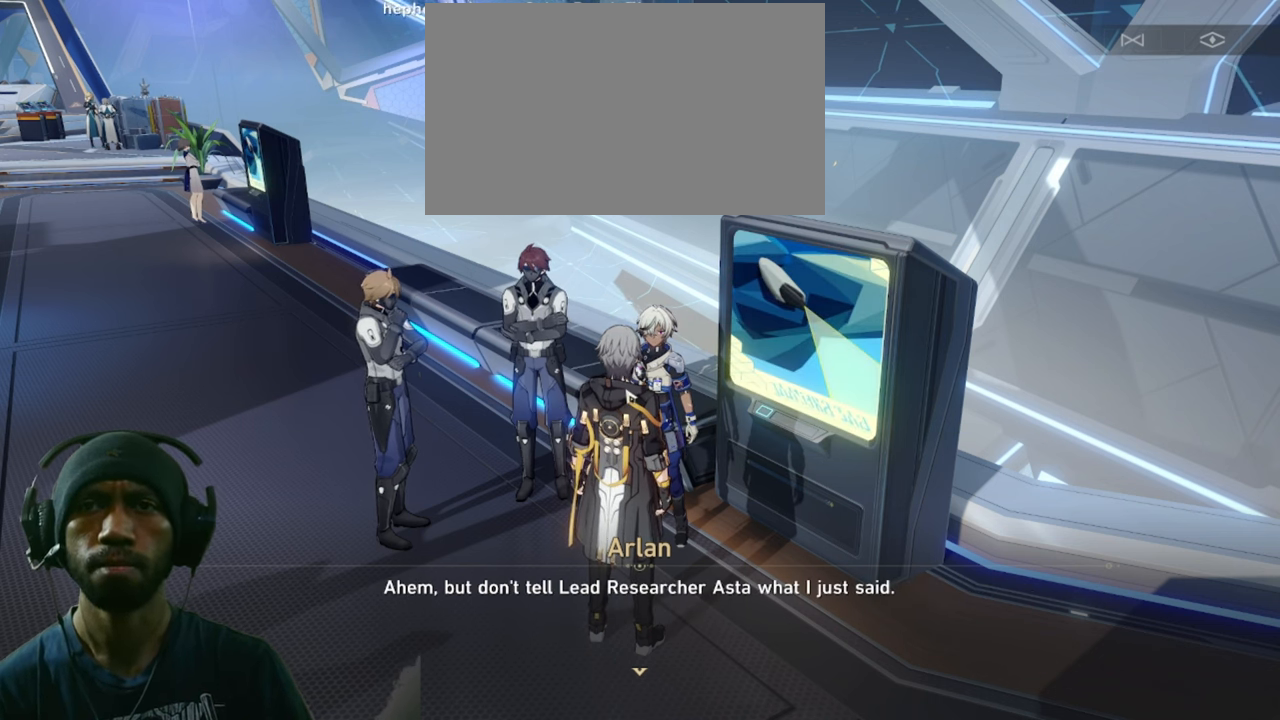
{"keys": ["w"], "mouse": ["left"], "events": []}